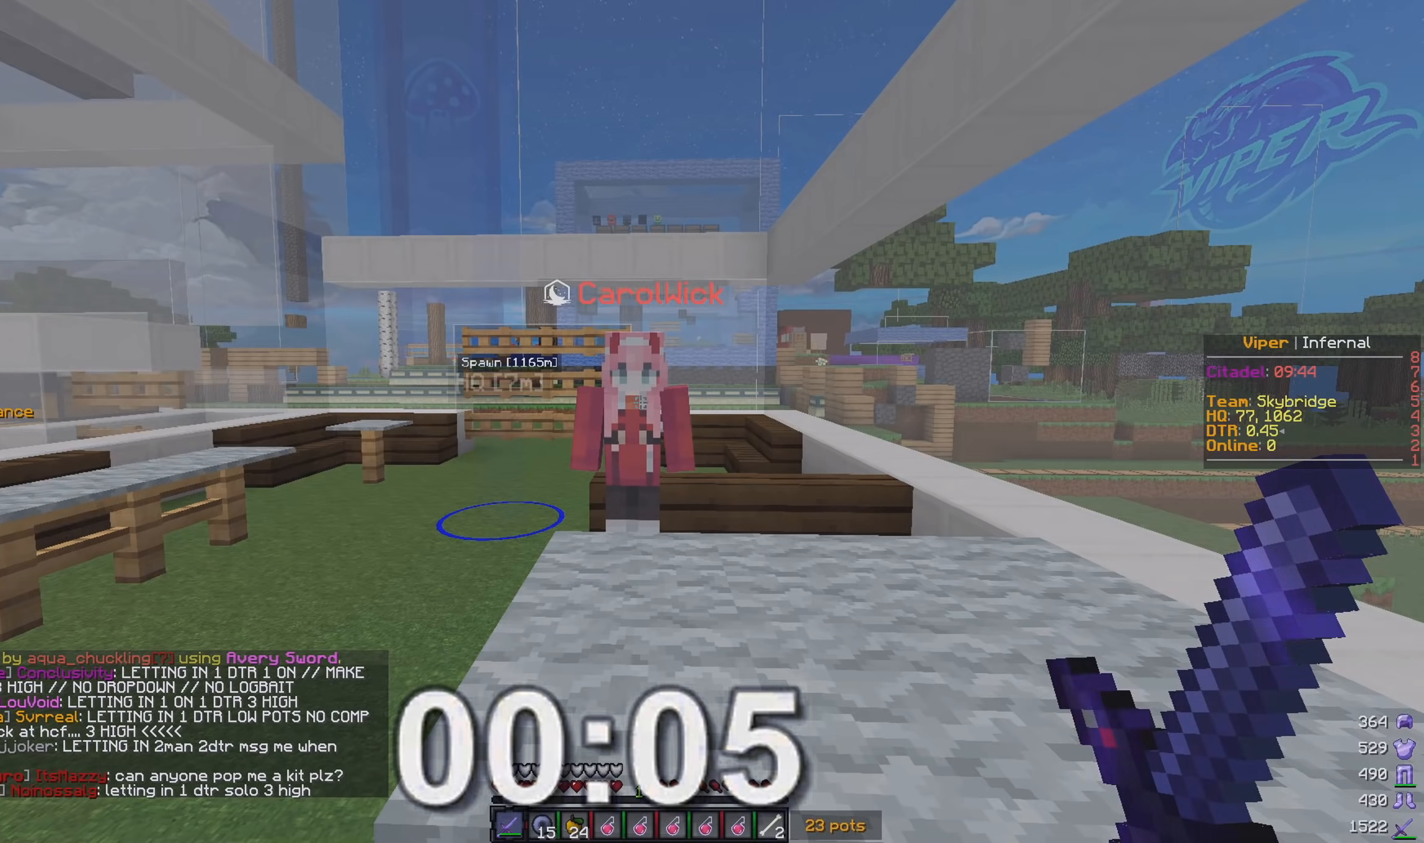
Gameplay with keyboard and mouse; each line is a JSON object with the keys and mouse buttons held at the frame after it. "events" lists presses ("down") and releases ("up") of "a", "d", "s", "w", "mouse_left" and "mouse_right" between this image and that frame as [ms after this image, input, new state], when the widget could be followed in between. "mouse_left", "mouse_right" = the "left", "right" buttons of the "mouse" list. No other keys are recorded. Fast repeated clicks can show as one long hold. Mouse movement is not recorded.
{"keys": [], "mouse": [], "events": []}
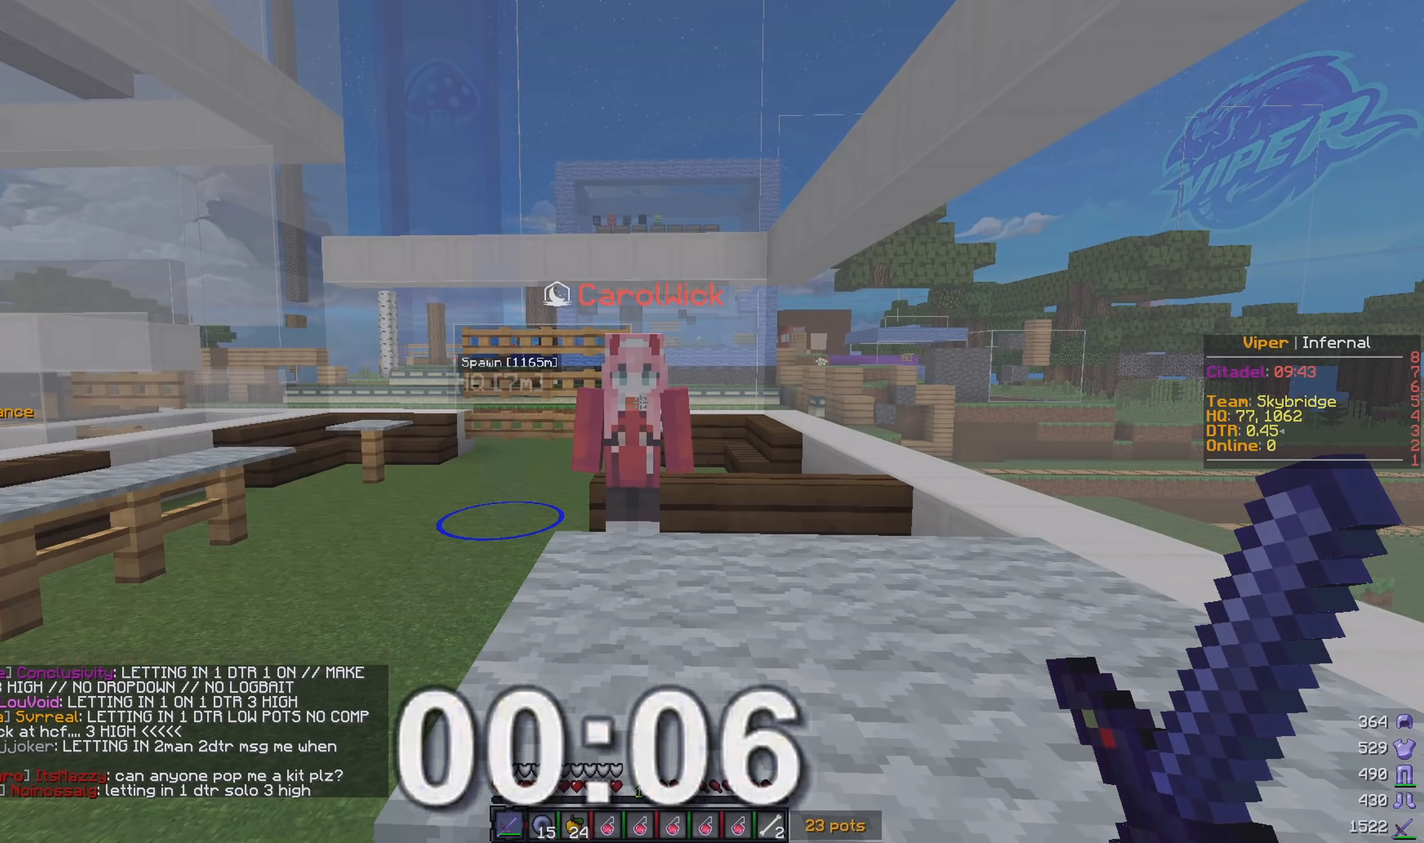
{"keys": [], "mouse": [], "events": []}
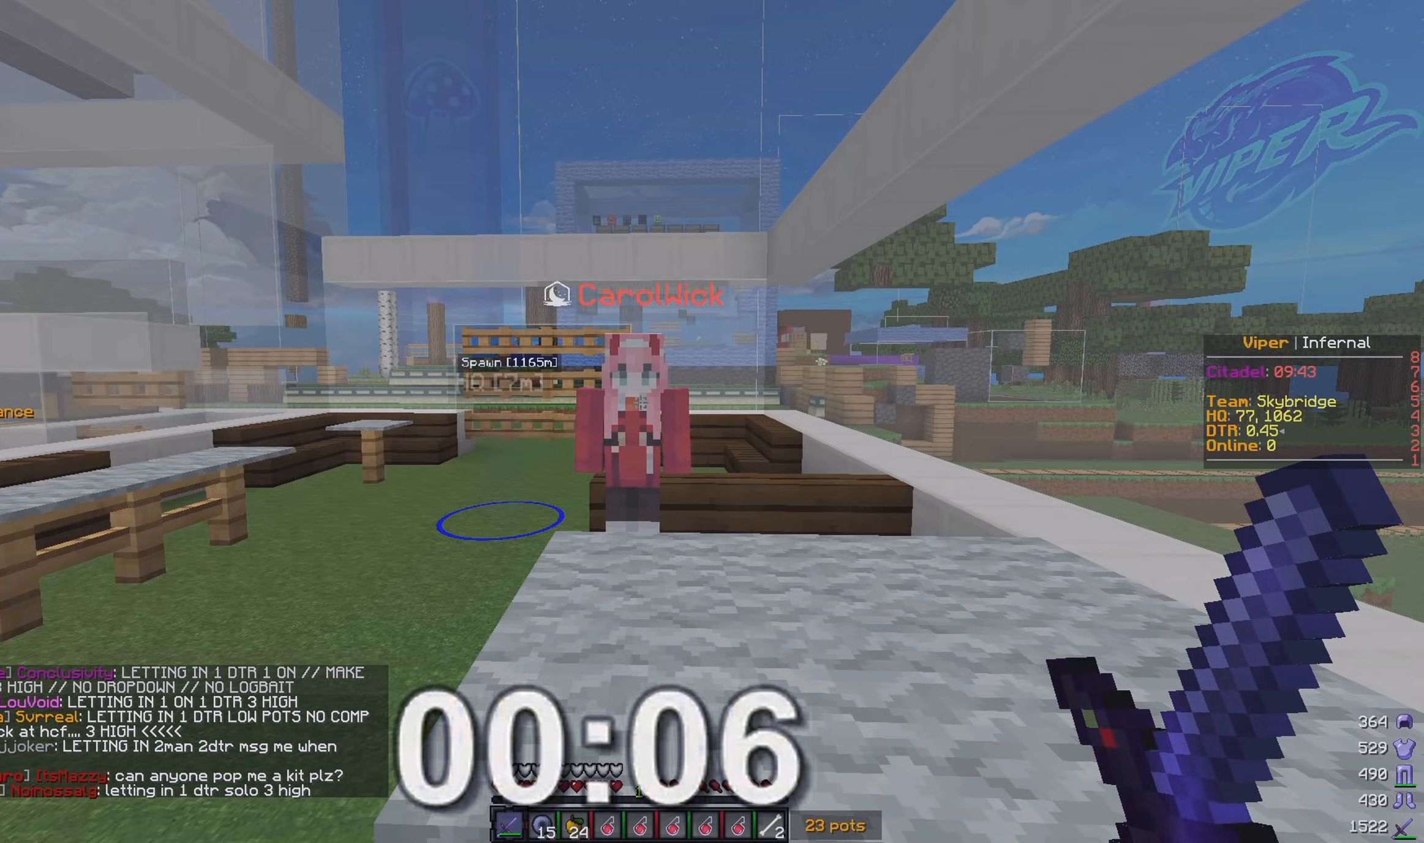
{"keys": [], "mouse": [], "events": []}
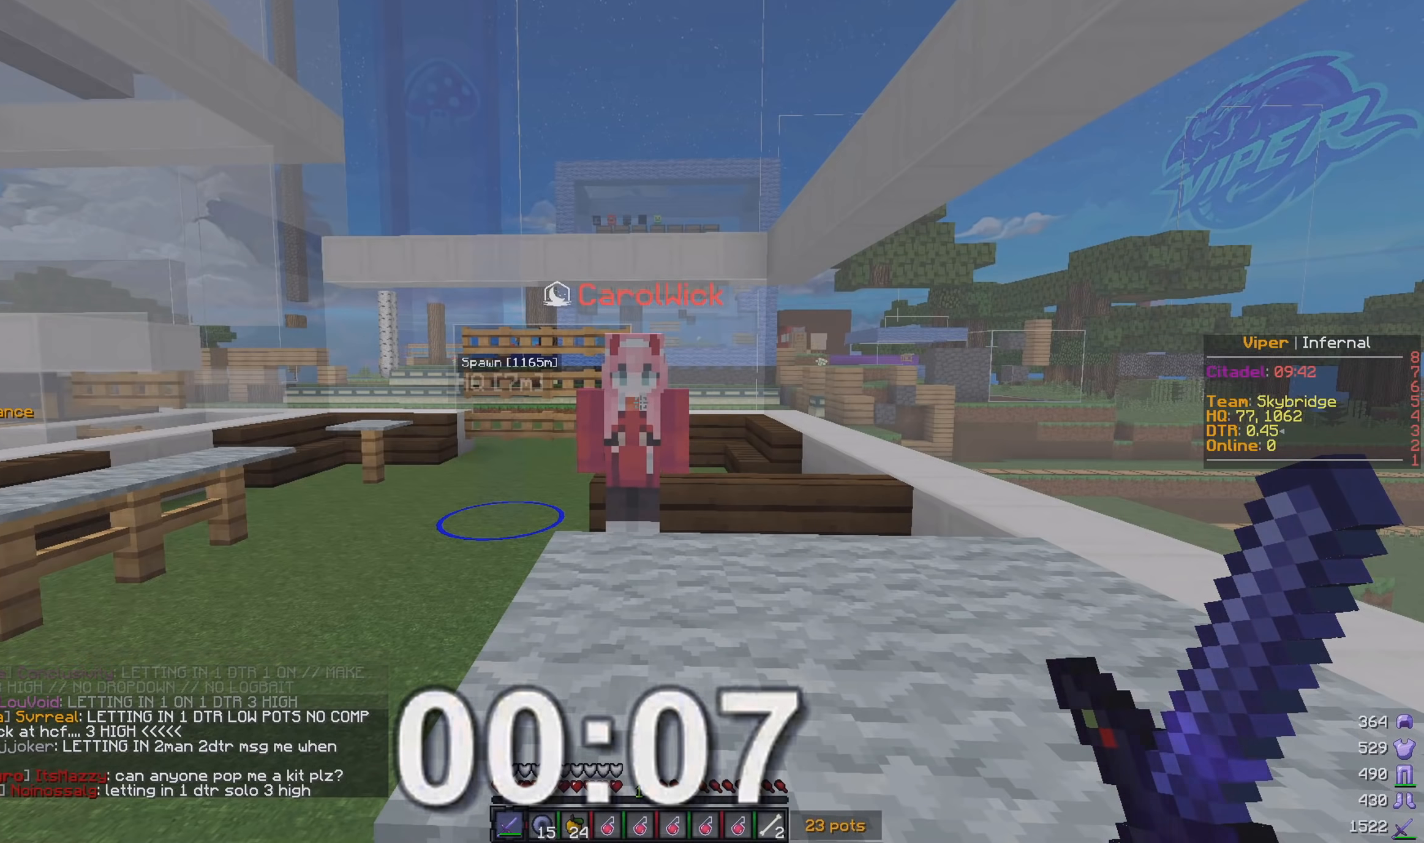
{"keys": [], "mouse": [], "events": []}
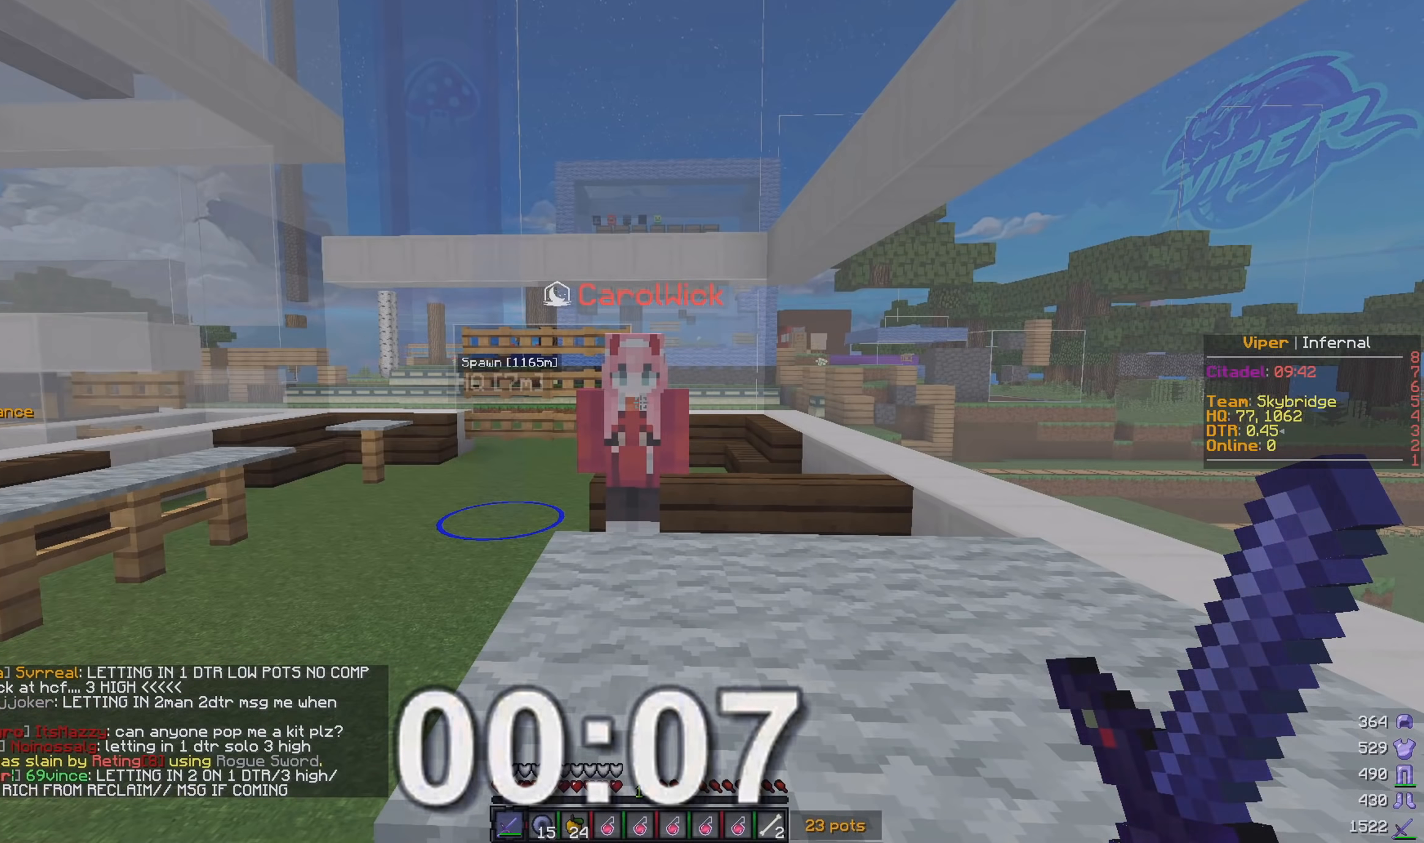
{"keys": [], "mouse": [], "events": []}
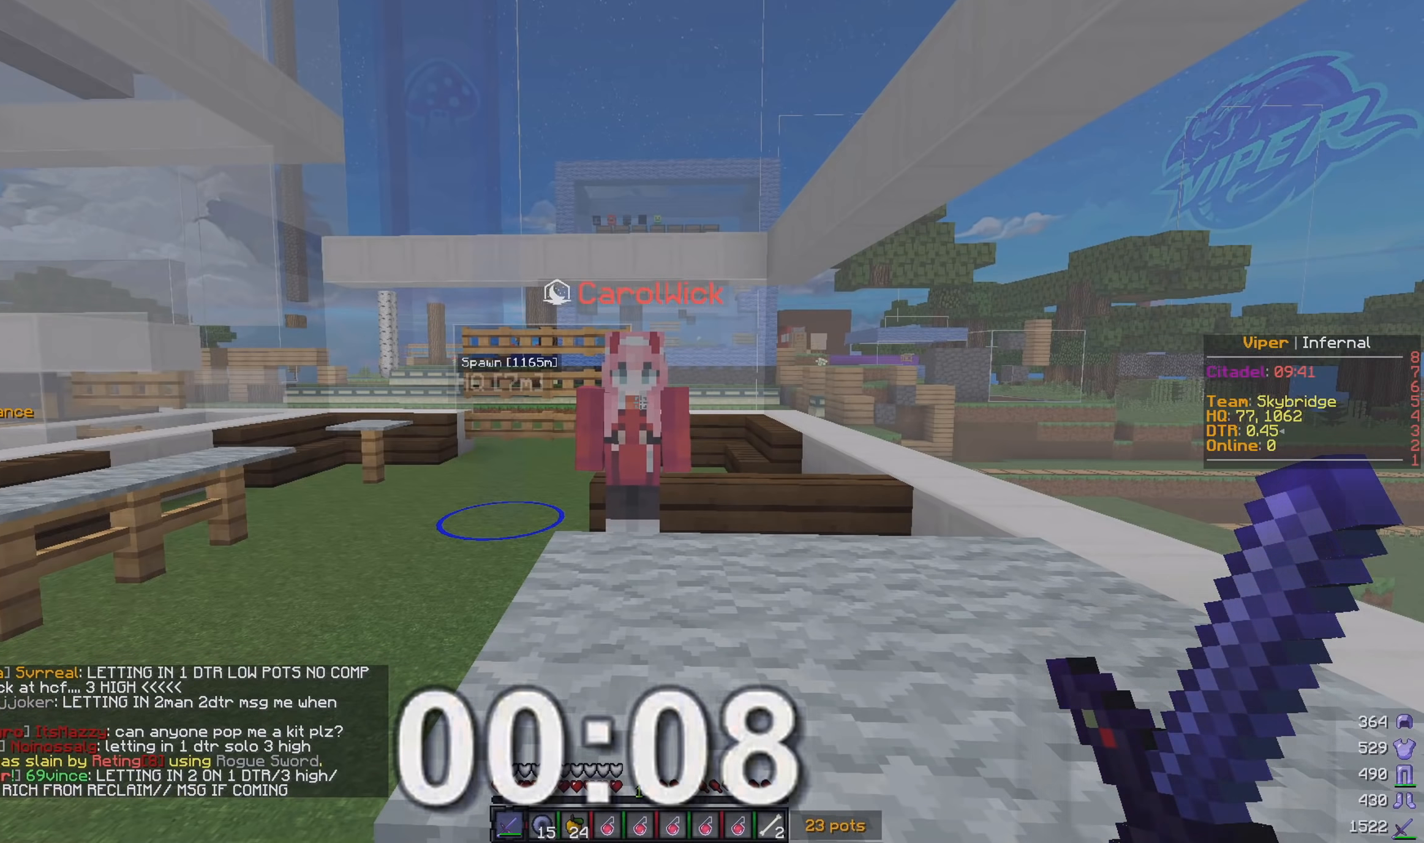
{"keys": [], "mouse": [], "events": []}
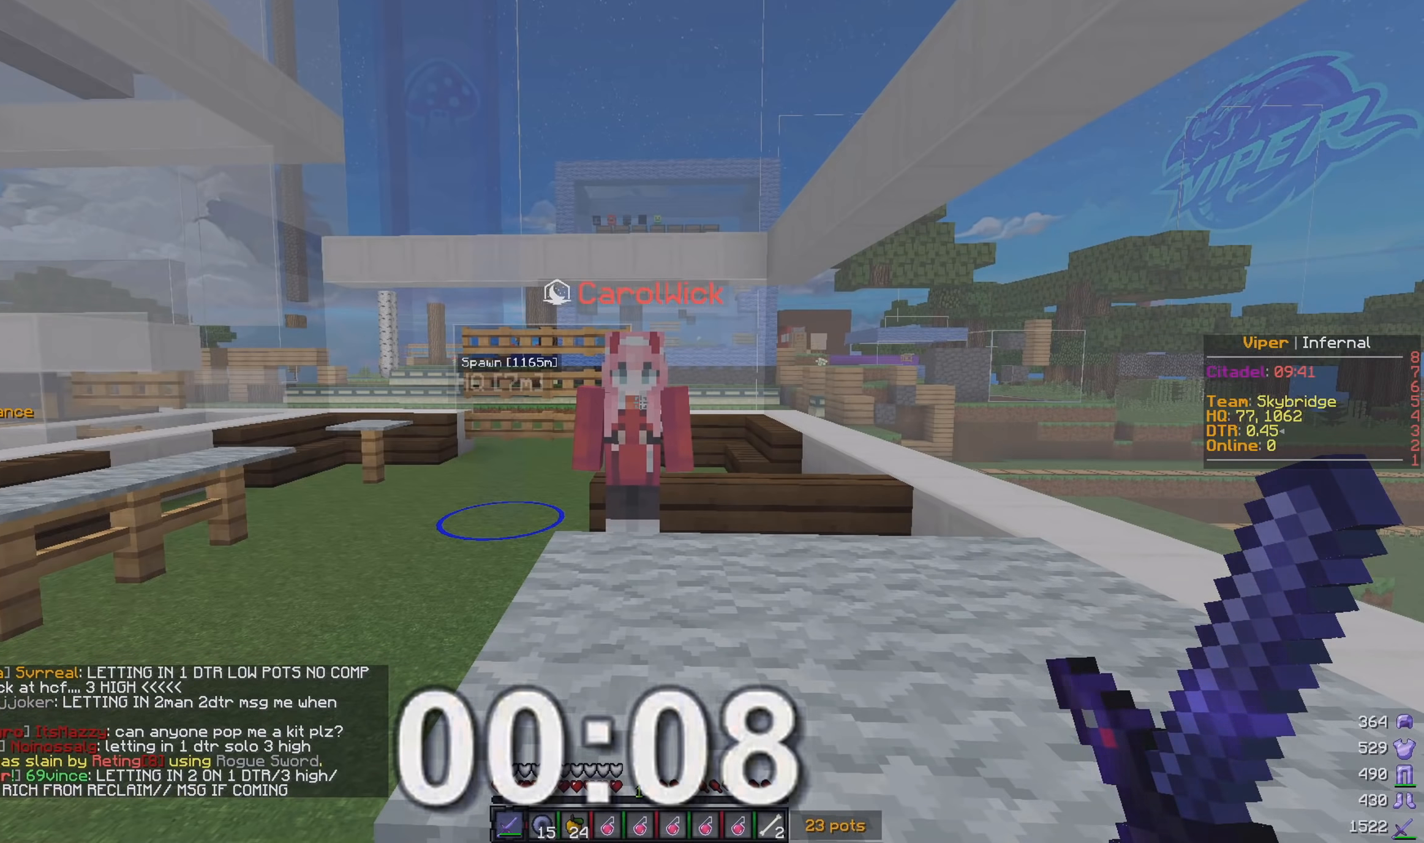
{"keys": [], "mouse": [], "events": []}
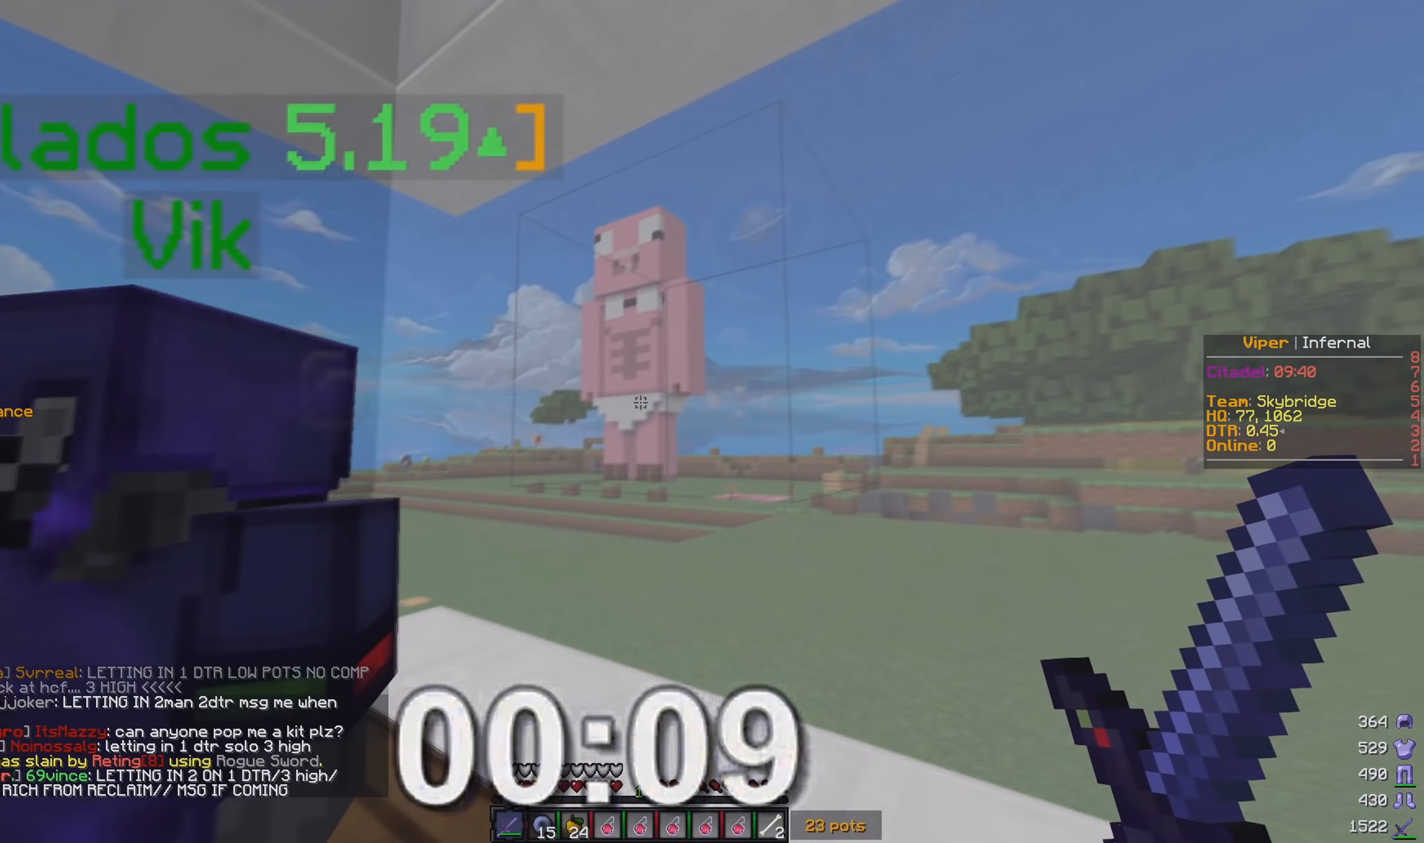
{"keys": [], "mouse": [], "events": [[184, "mouse_left", "down"], [334, "mouse_left", "up"]]}
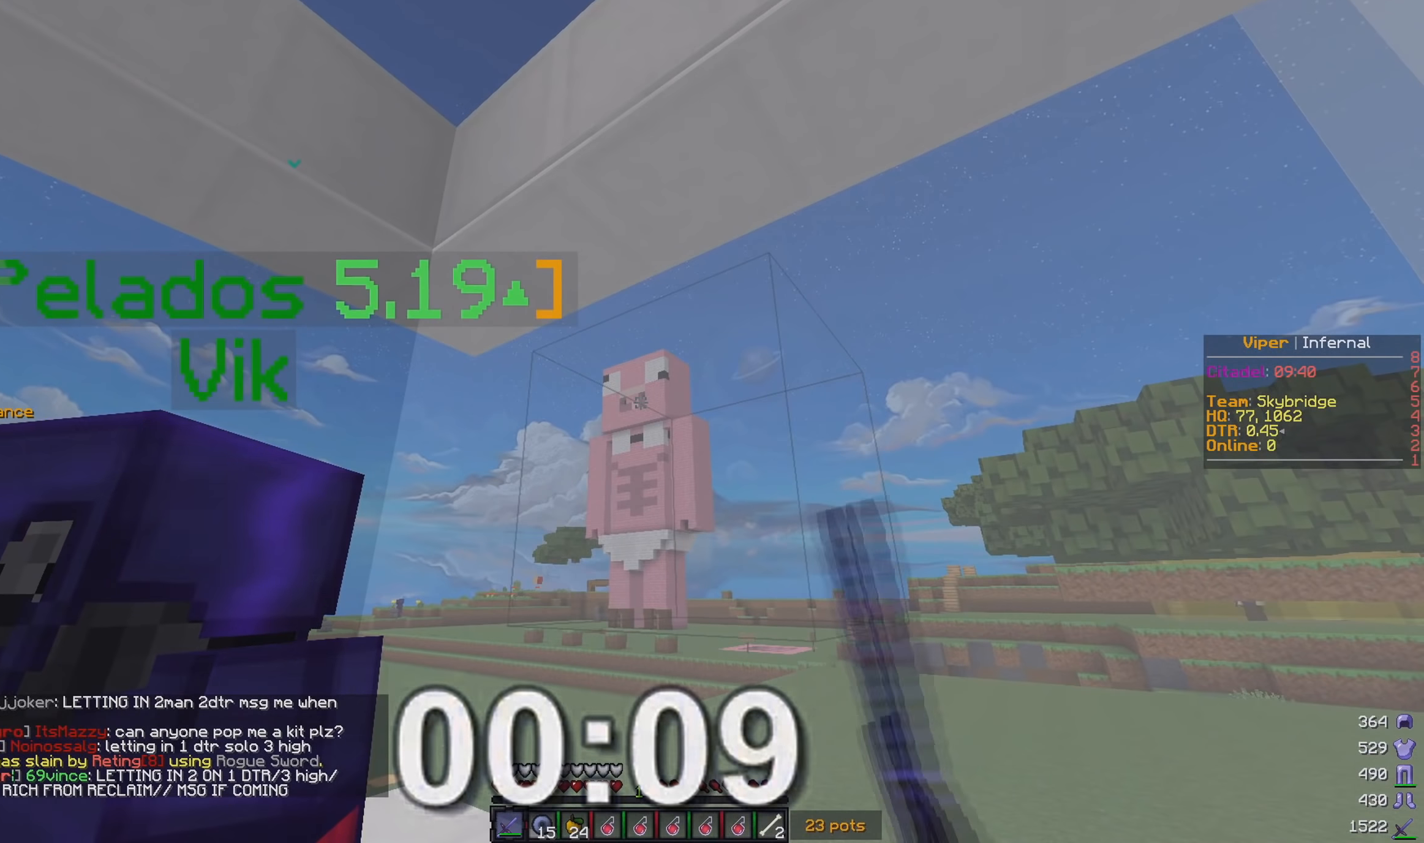
{"keys": [], "mouse": [], "events": [[334, "mouse_left", "down"], [500, "mouse_left", "up"]]}
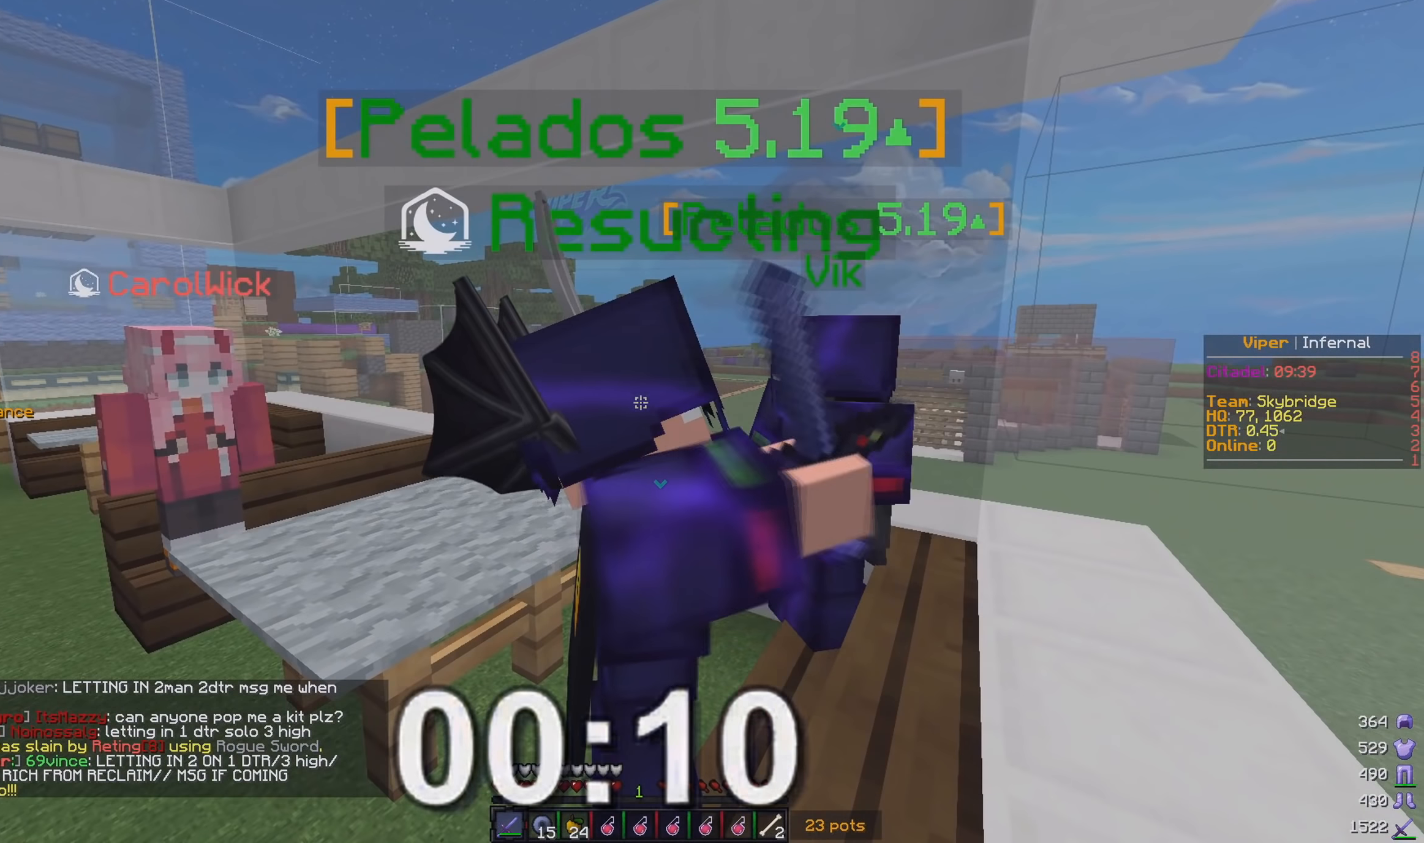
{"keys": [], "mouse": [], "events": []}
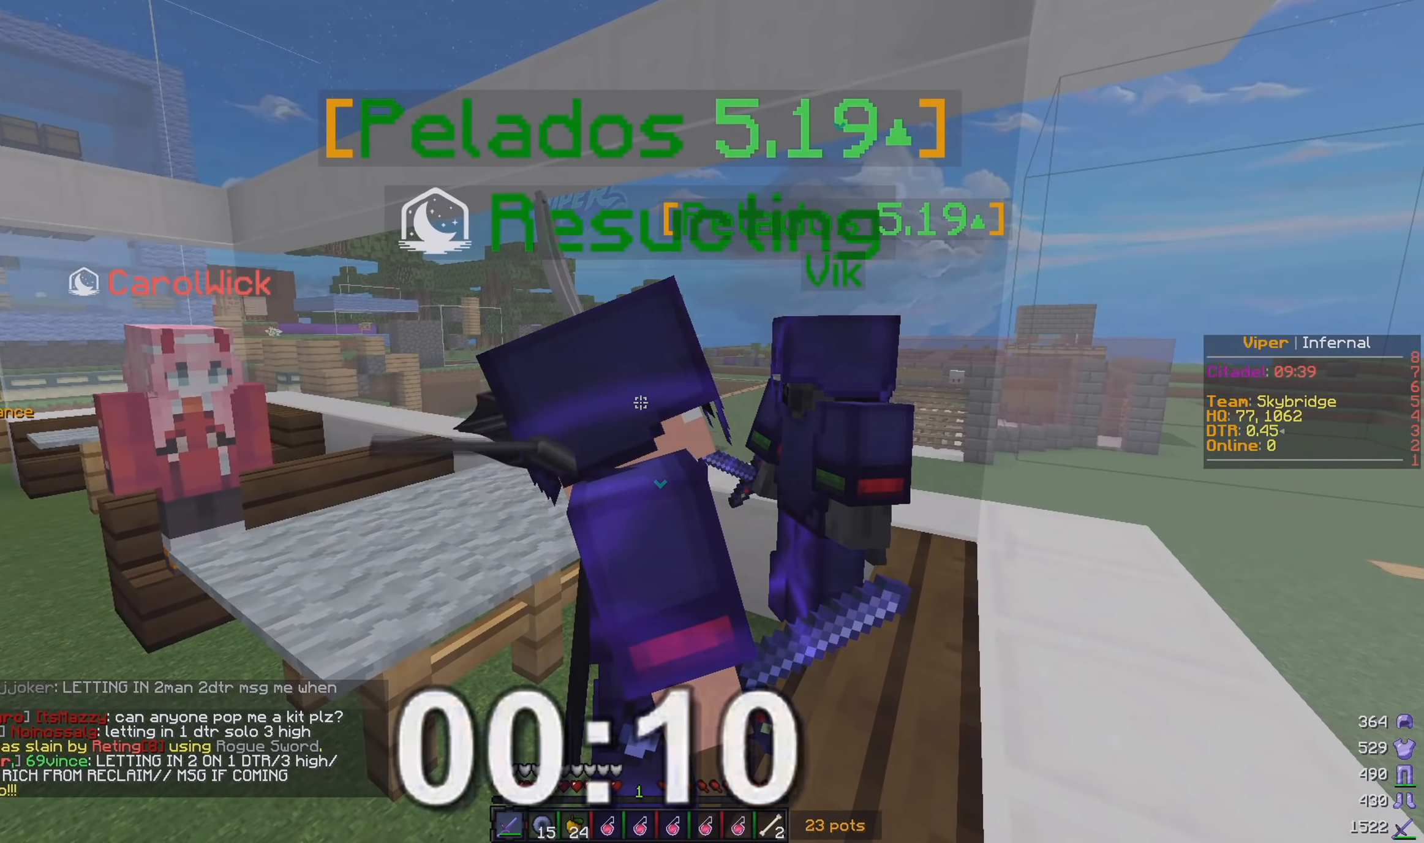
{"keys": [], "mouse": [], "events": []}
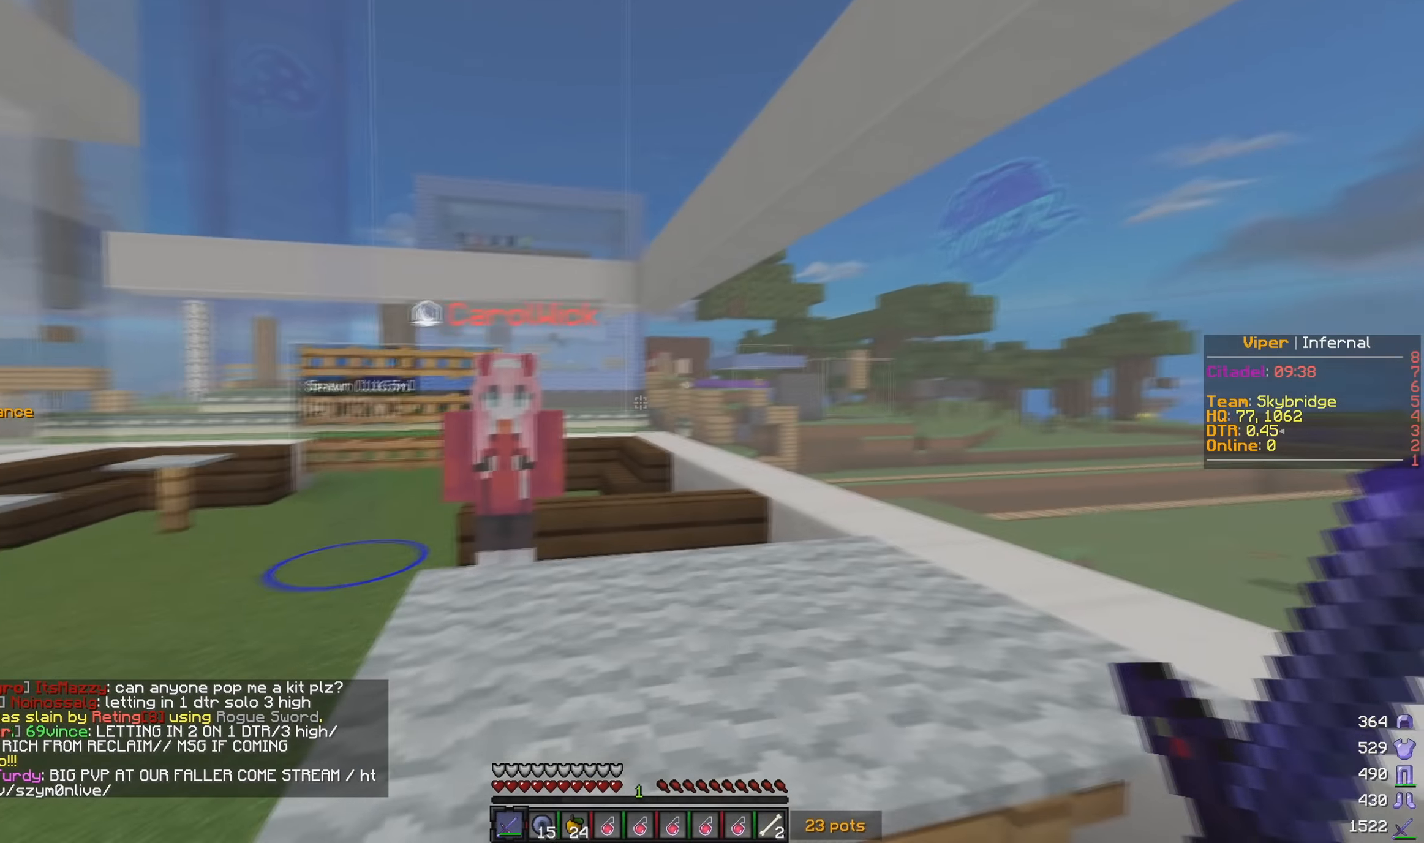
{"keys": [], "mouse": [], "events": []}